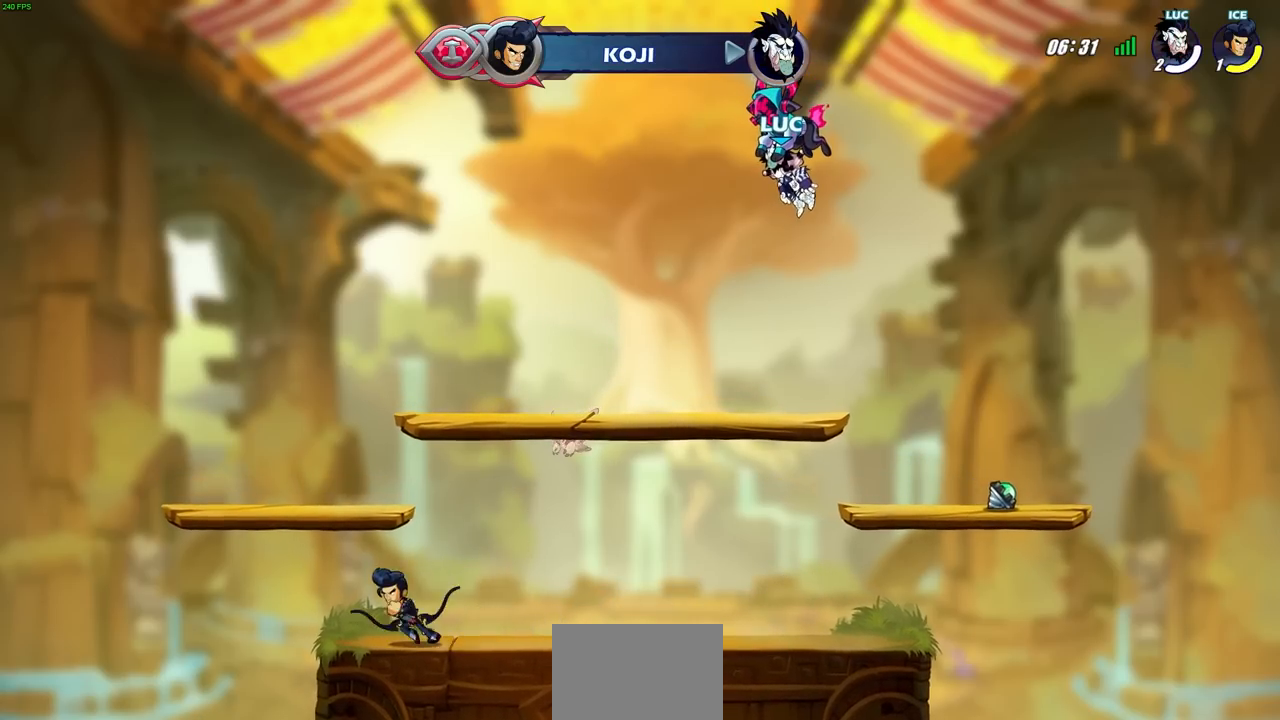
Gameplay with a controller (PlayStation layout); each line is a JSON object with the inputs held at the frame after it. "events" lists button and stick changes between this image and that frame as [ms after this image, input, new state], when the widget could be followed in between.
{"buttons": [], "left_stick": "center", "right_stick": "center", "events": []}
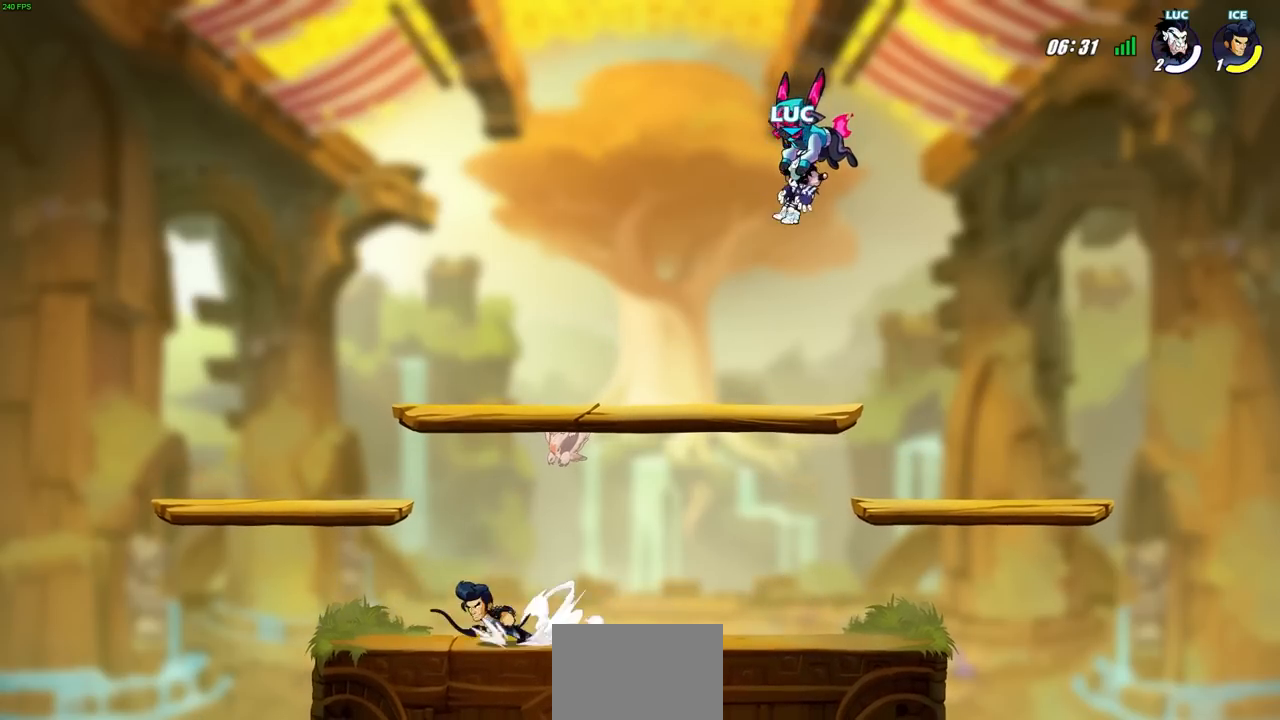
{"buttons": [], "left_stick": "center", "right_stick": "center", "events": []}
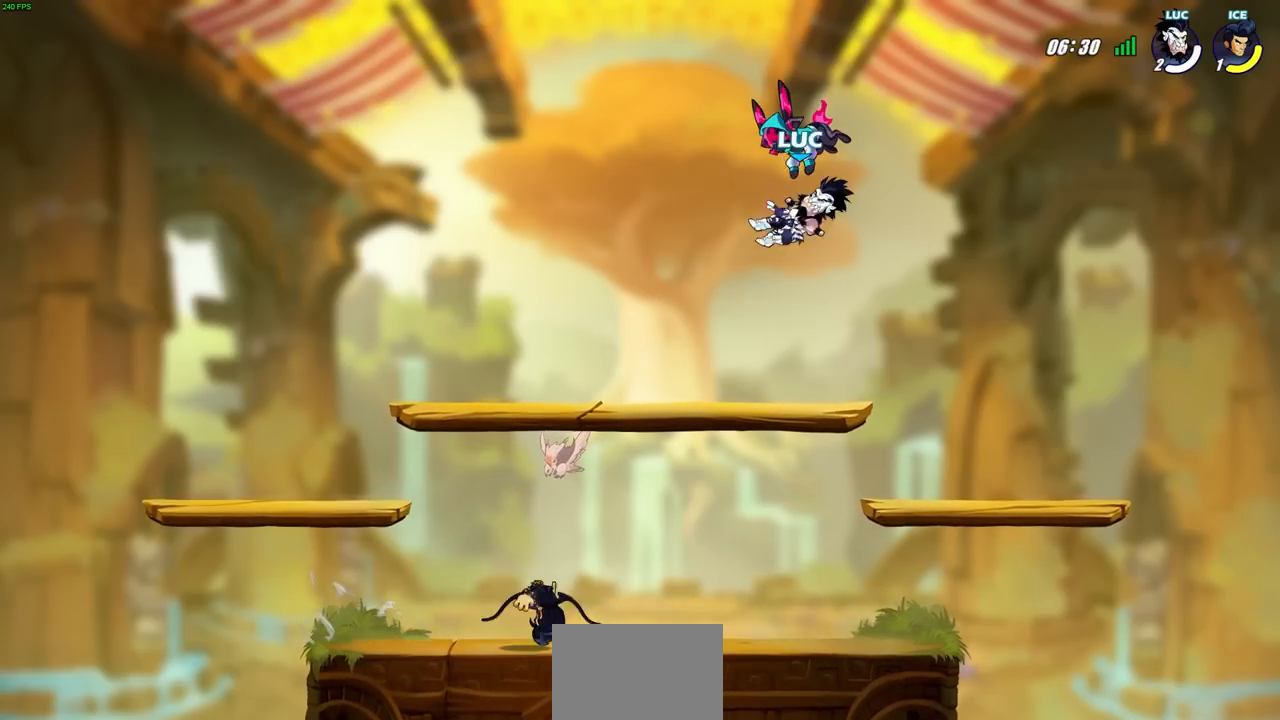
{"buttons": [], "left_stick": "down-left", "right_stick": "center", "events": [[200, "left_stick", "down-left"]]}
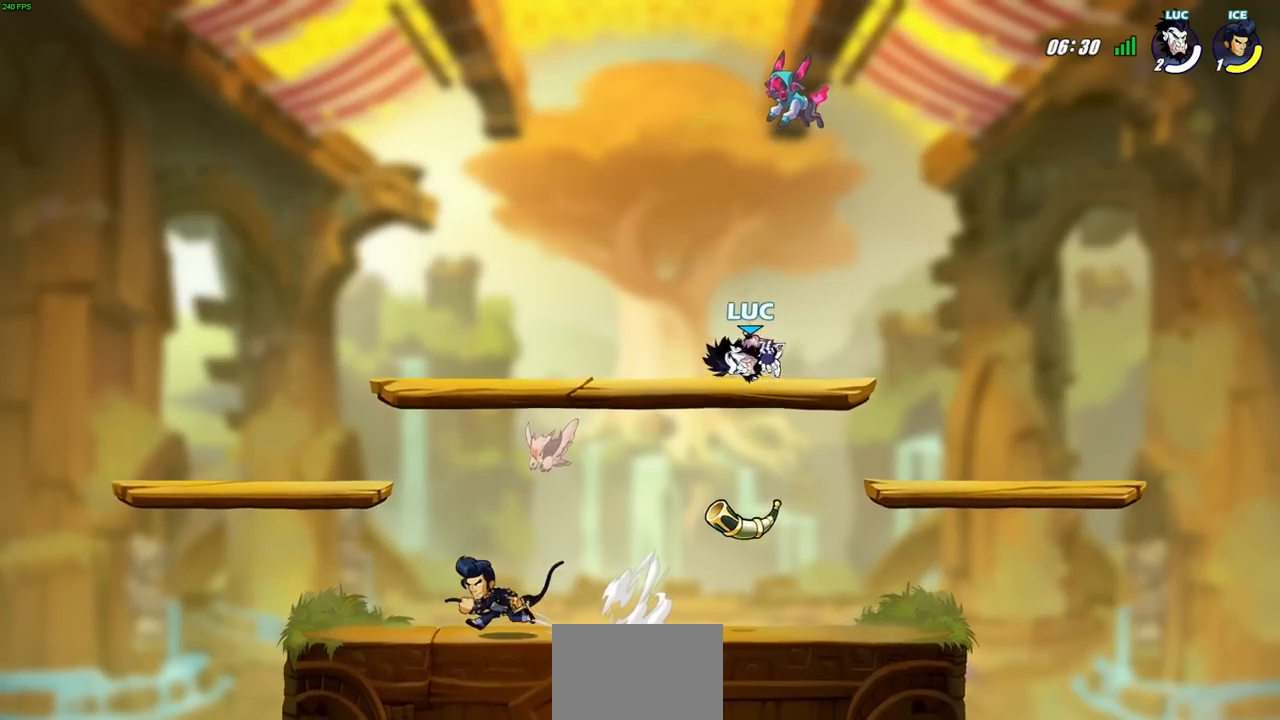
{"buttons": [], "left_stick": "center", "right_stick": "center", "events": [[217, "R2", "down"], [233, "R1", "down"], [250, "SQUARE", "down"], [333, "R1", "up"], [333, "left_stick", "center"], [350, "SQUARE", "up"], [383, "R2", "up"]]}
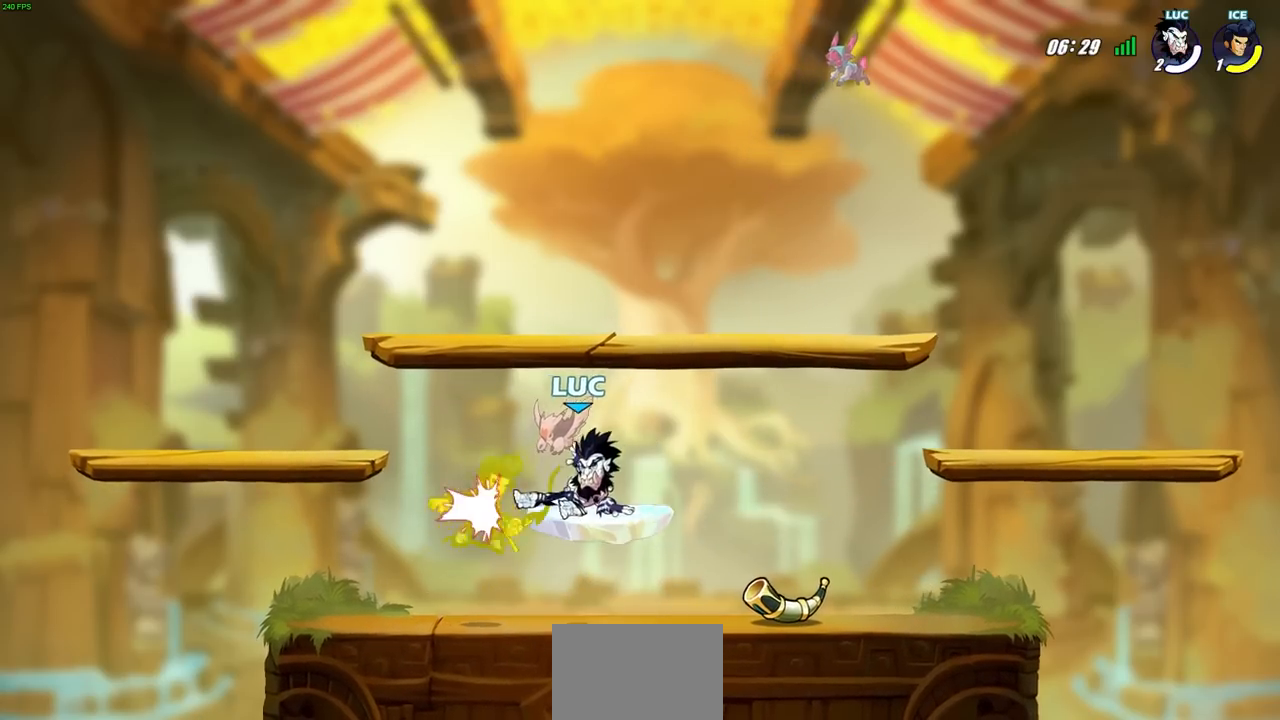
{"buttons": [], "left_stick": "center", "right_stick": "center", "events": [[167, "left_stick", "left"], [217, "CROSS", "down"], [250, "CIRCLE", "down"], [250, "CROSS", "up"], [267, "left_stick", "center"], [300, "CIRCLE", "up"]]}
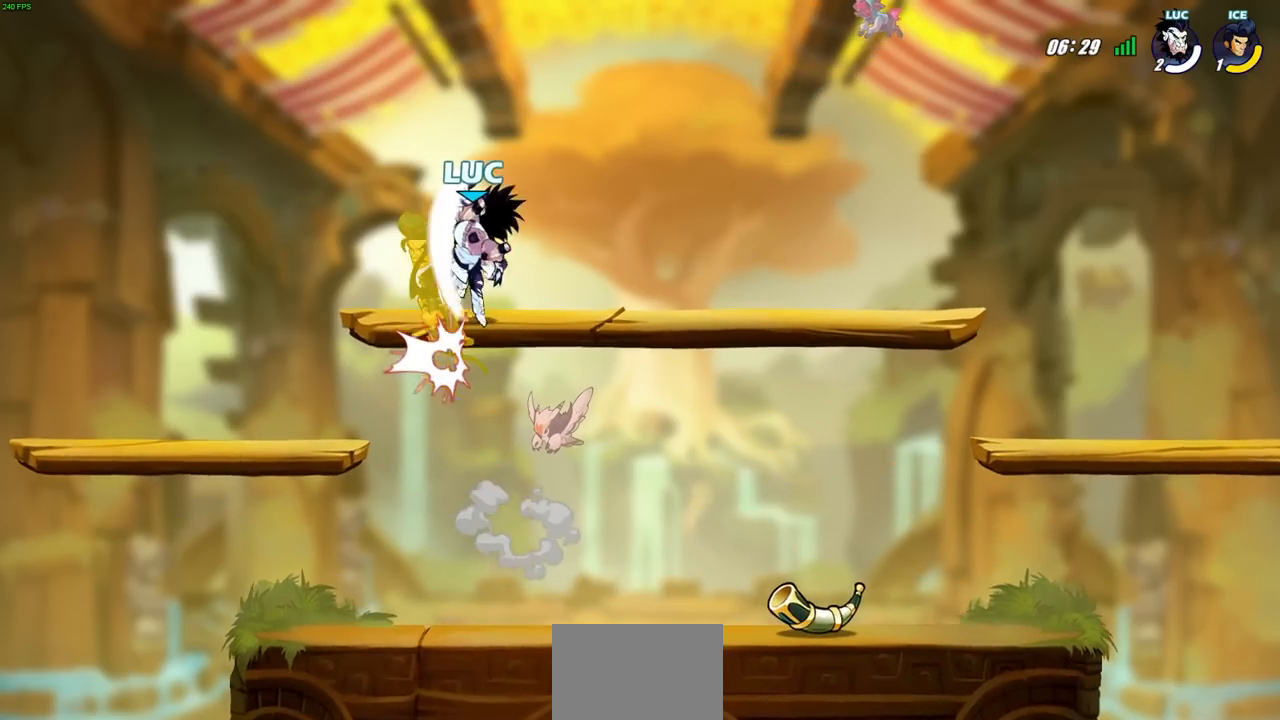
{"buttons": [], "left_stick": "center", "right_stick": "center", "events": [[267, "left_stick", "down"], [333, "SQUARE", "down"], [383, "left_stick", "center"], [450, "SQUARE", "up"]]}
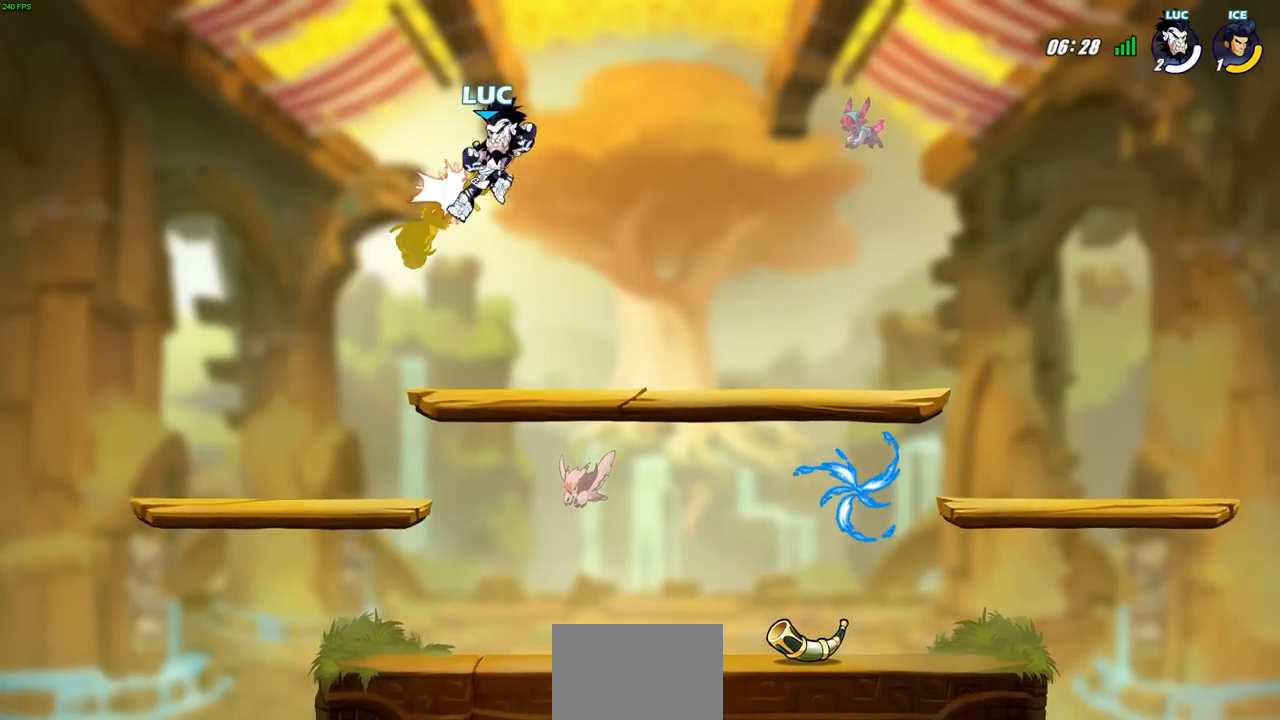
{"buttons": ["SQUARE"], "left_stick": "center", "right_stick": "center", "events": [[217, "left_stick", "left"], [400, "left_stick", "center"], [433, "SQUARE", "down"]]}
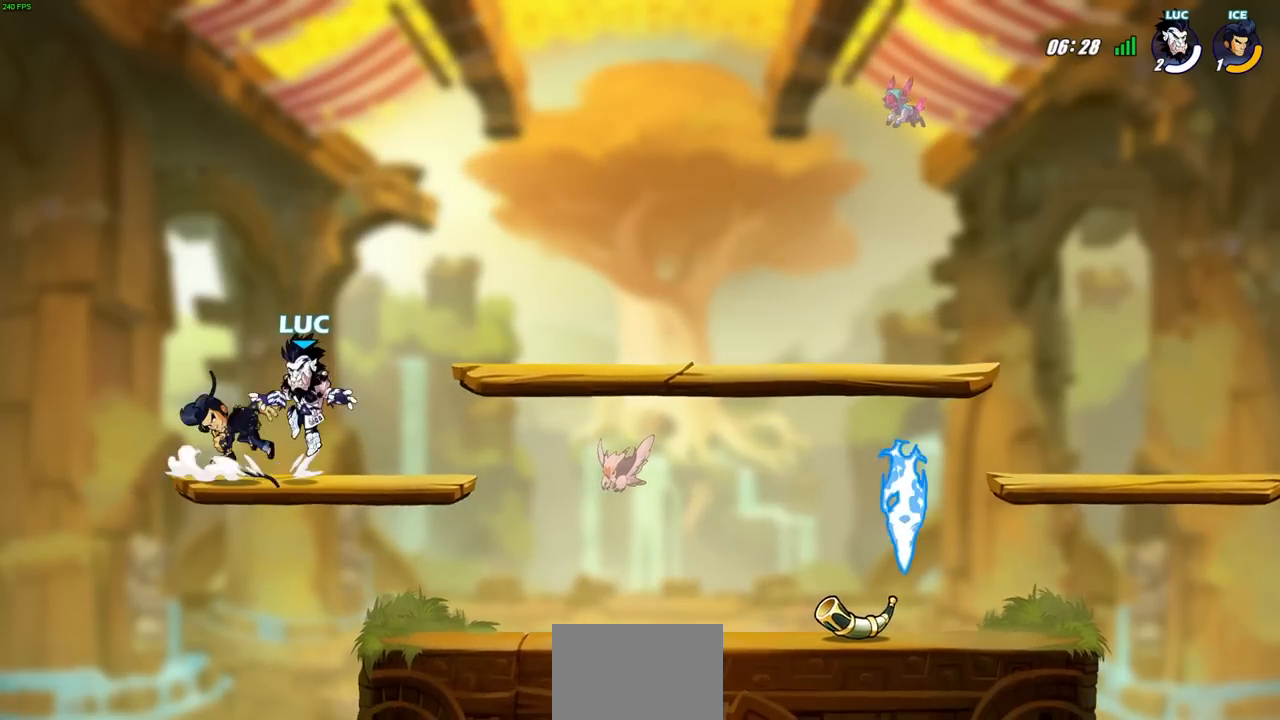
{"buttons": [], "left_stick": "center", "right_stick": "center", "events": [[17, "SQUARE", "up"], [117, "SQUARE", "down"], [200, "SQUARE", "up"], [300, "SQUARE", "down"], [417, "SQUARE", "up"]]}
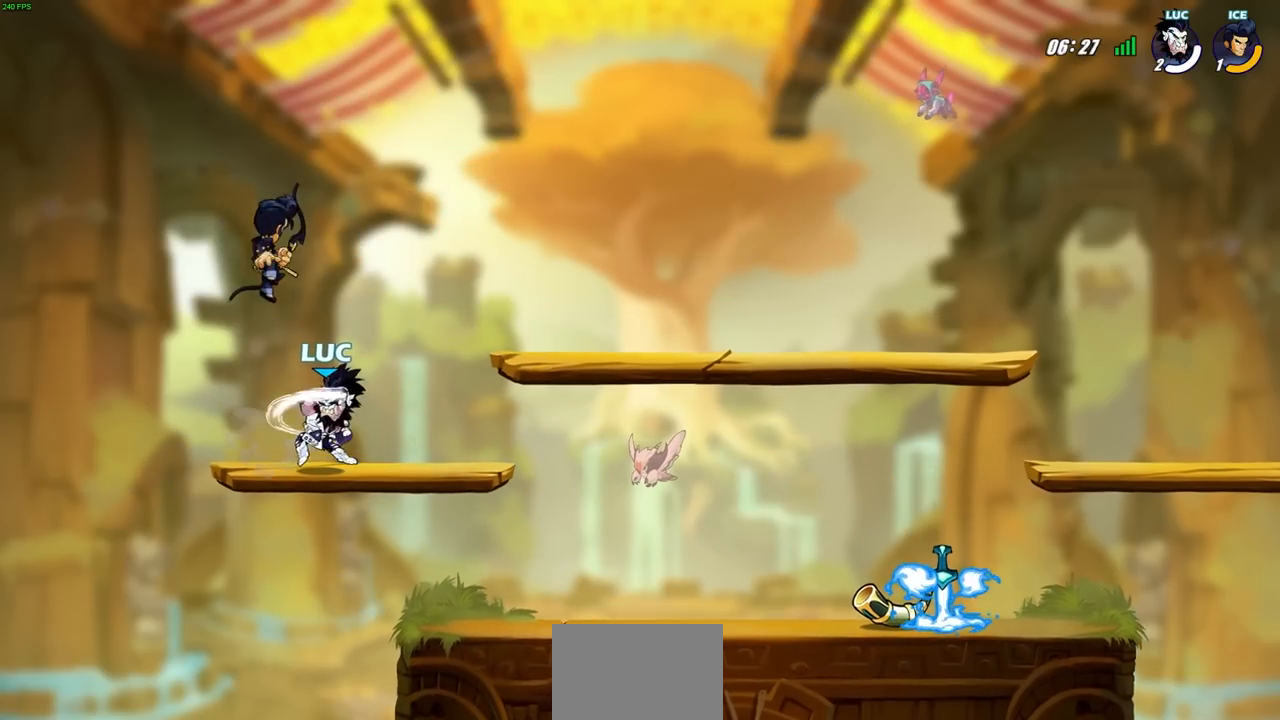
{"buttons": [], "left_stick": "right", "right_stick": "center", "events": [[233, "left_stick", "left"], [467, "left_stick", "right"]]}
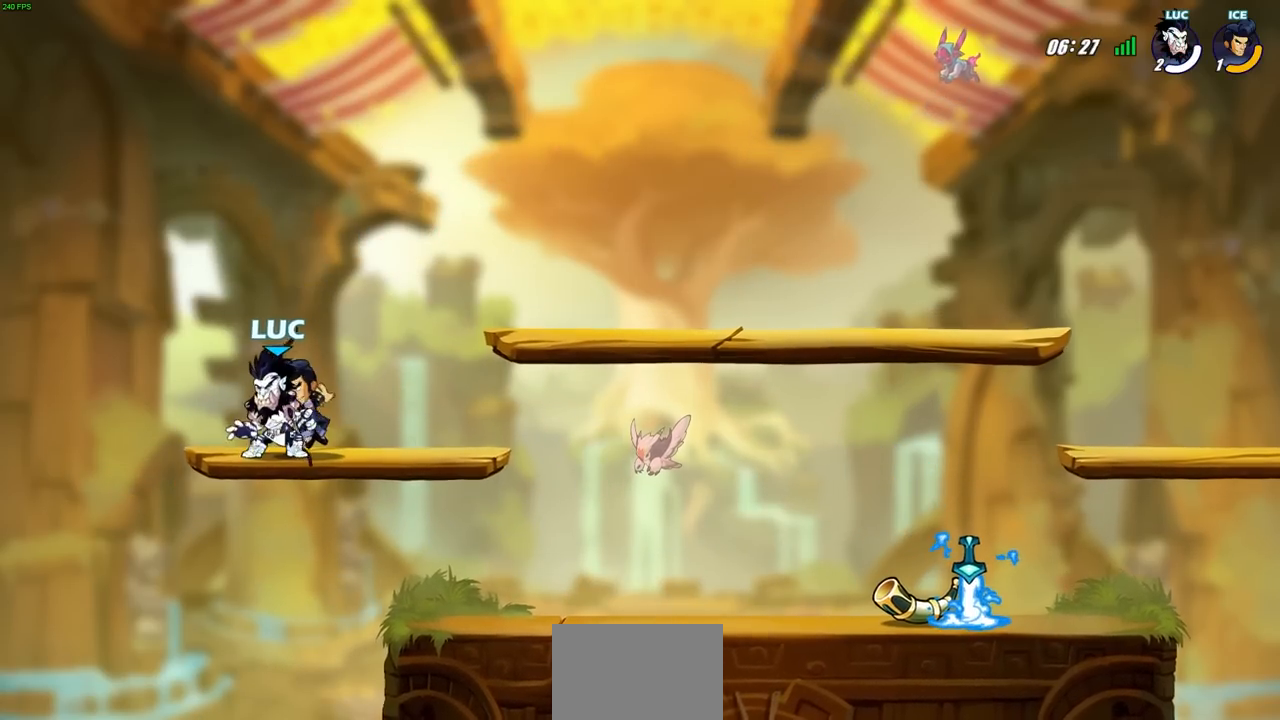
{"buttons": ["R2"], "left_stick": "down-right", "right_stick": "center", "events": [[67, "SQUARE", "down"], [117, "left_stick", "center"], [167, "SQUARE", "up"], [433, "left_stick", "right"], [483, "left_stick", "down-right"], [500, "R2", "down"]]}
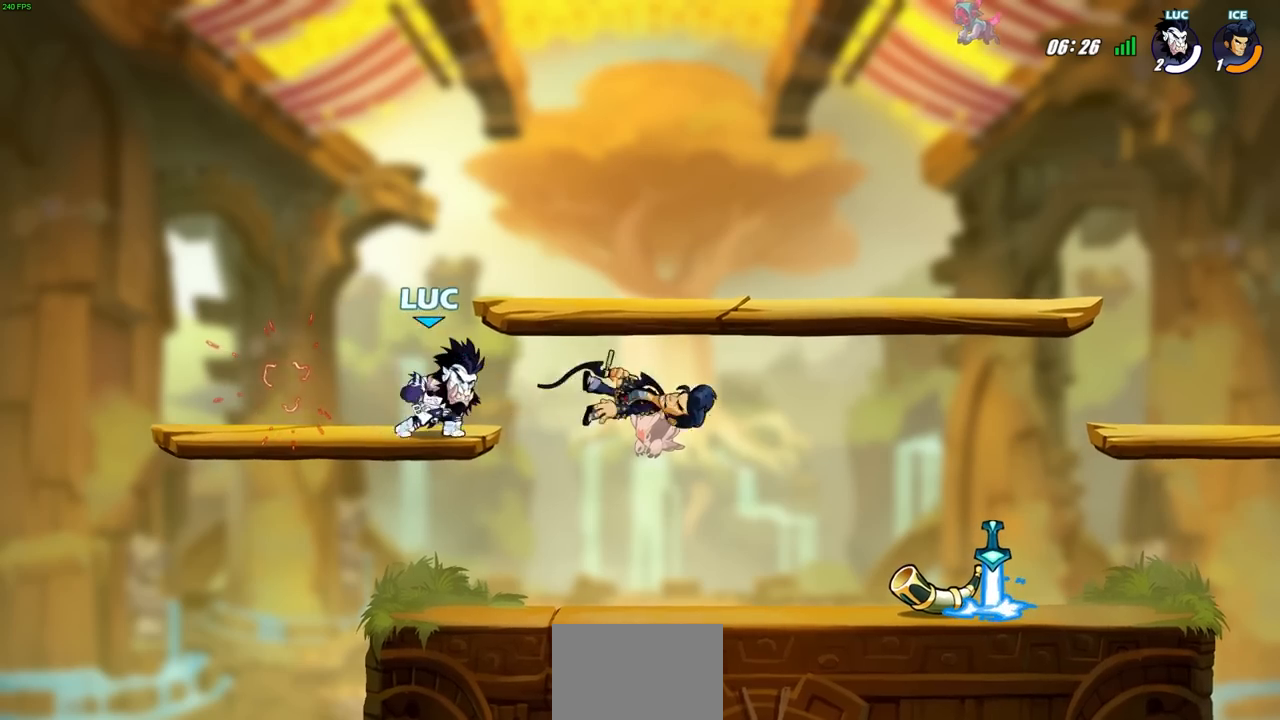
{"buttons": [], "left_stick": "center", "right_stick": "center", "events": [[17, "SQUARE", "down"], [17, "left_stick", "down"], [133, "left_stick", "center"], [167, "R2", "up"], [167, "SQUARE", "up"]]}
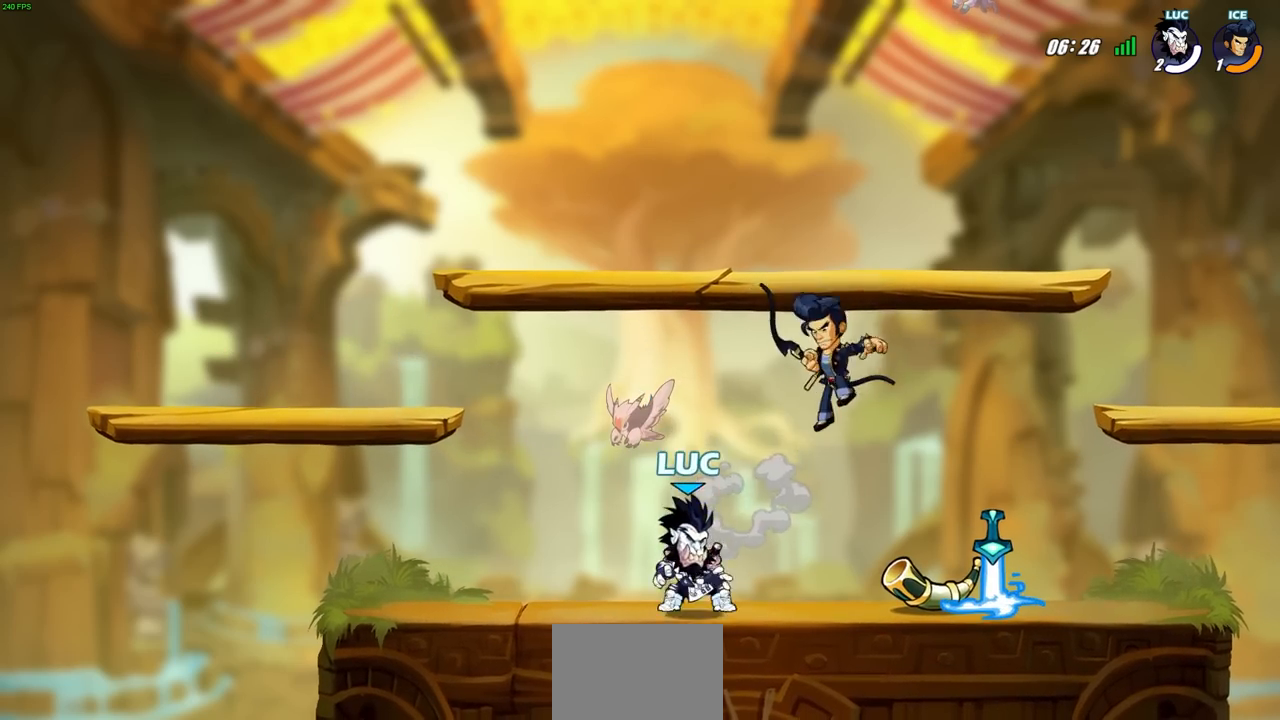
{"buttons": ["SQUARE"], "left_stick": "right", "right_stick": "center", "events": [[50, "left_stick", "left"], [167, "R2", "down"], [283, "R2", "up"], [300, "left_stick", "right"], [367, "R2", "down"], [417, "SQUARE", "down"], [433, "R2", "up"]]}
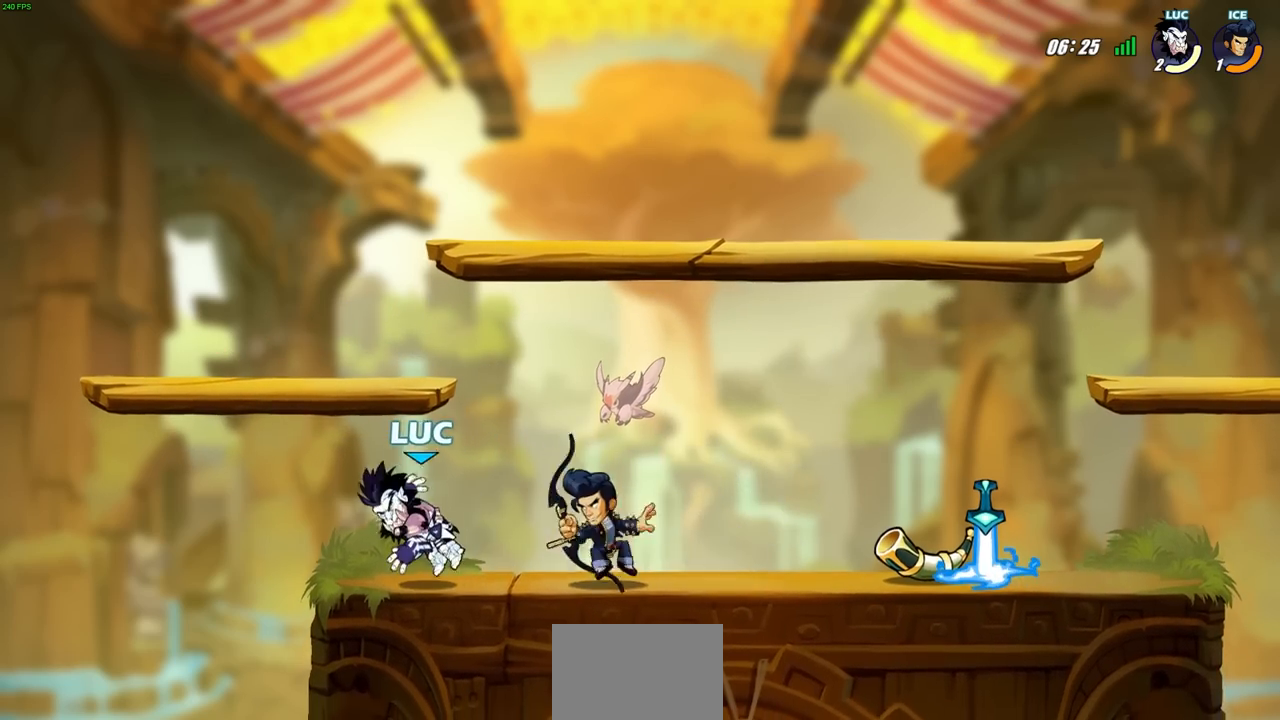
{"buttons": [], "left_stick": "center", "right_stick": "center", "events": [[33, "SQUARE", "up"], [150, "SQUARE", "down"], [217, "left_stick", "center"], [250, "SQUARE", "up"]]}
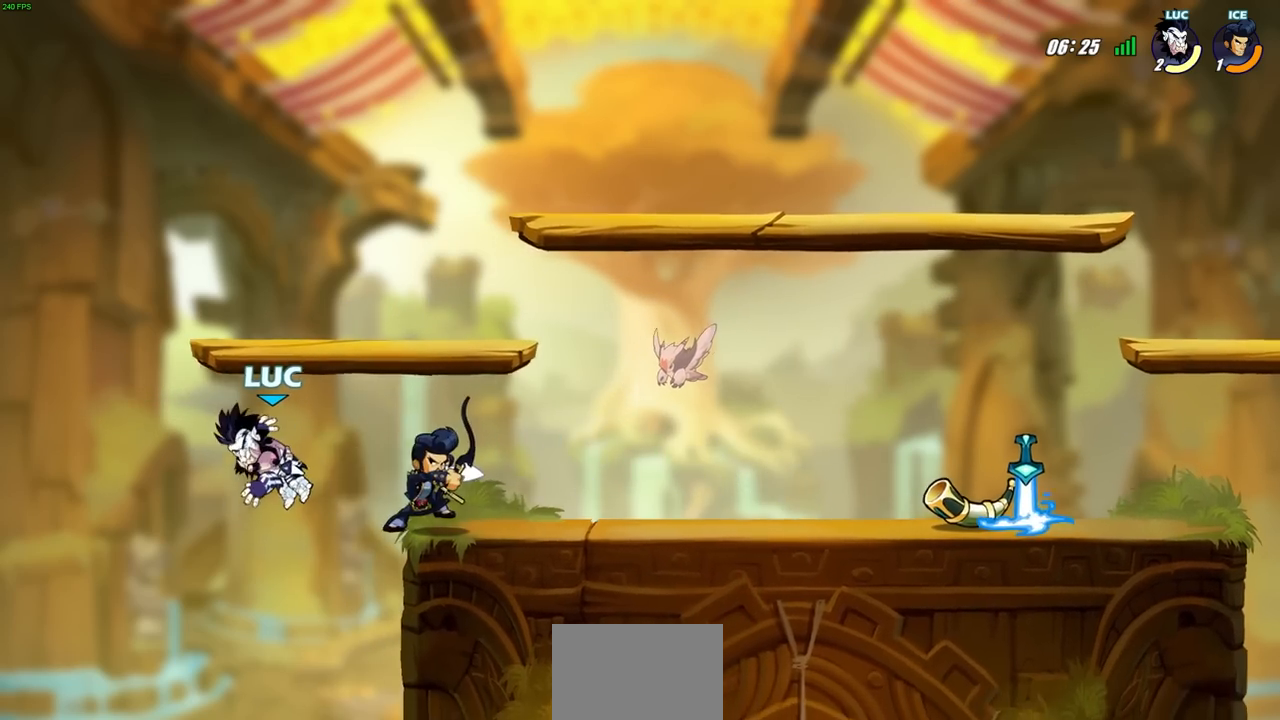
{"buttons": ["R1", "R2"], "left_stick": "down", "right_stick": "center", "events": [[433, "left_stick", "down"], [483, "R2", "down"], [500, "R1", "down"]]}
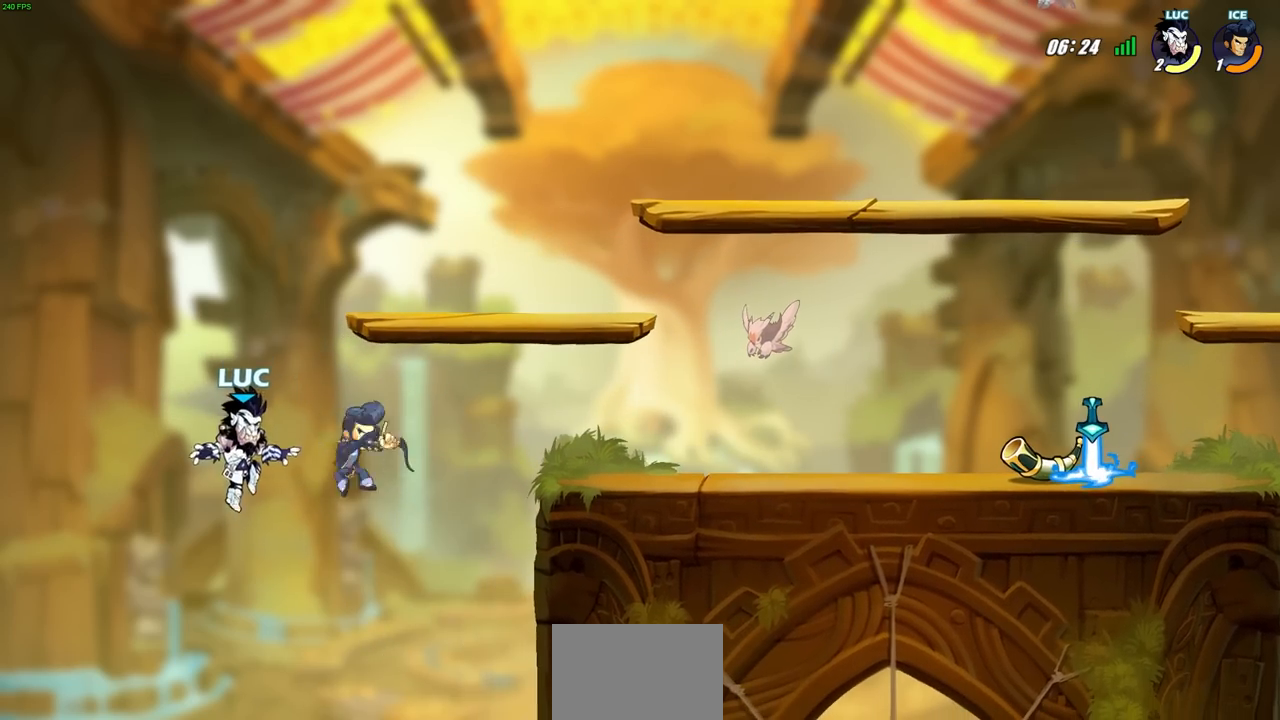
{"buttons": ["CIRCLE"], "left_stick": "left", "right_stick": "center", "events": [[317, "R1", "up"], [317, "R2", "up"], [350, "left_stick", "left"], [400, "left_stick", "center"], [450, "left_stick", "left"], [500, "CIRCLE", "down"]]}
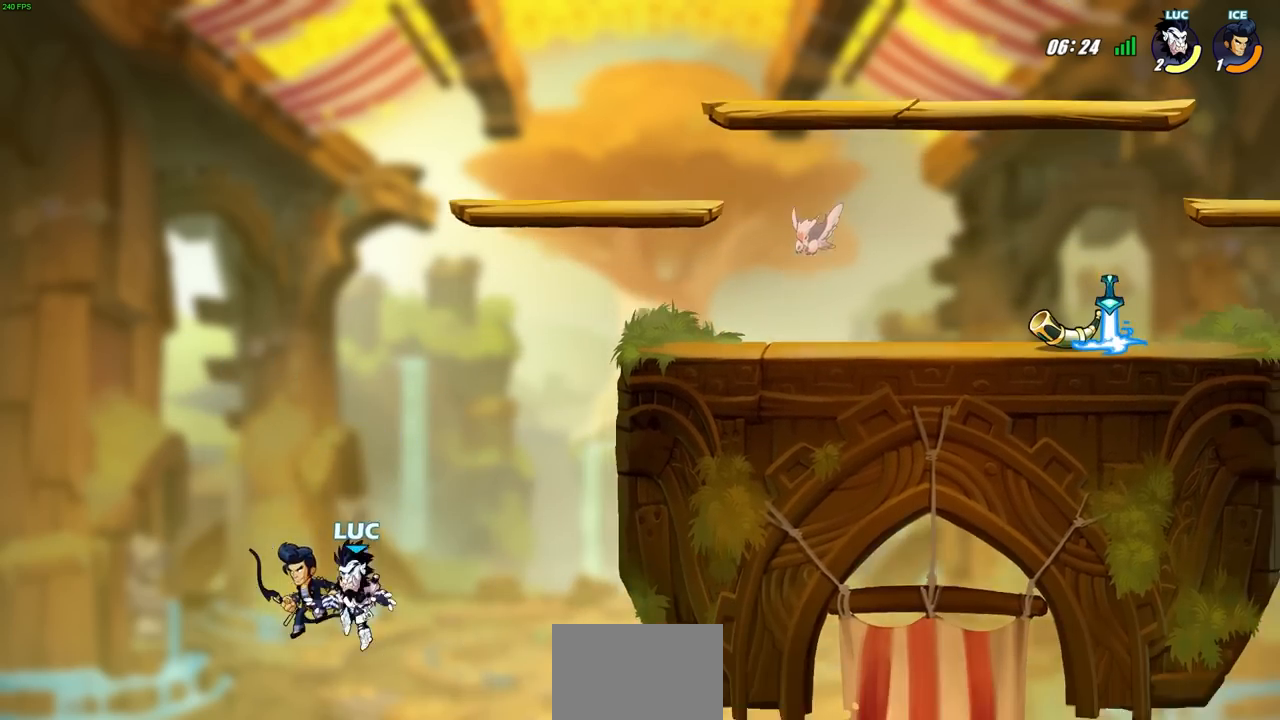
{"buttons": [], "left_stick": "center", "right_stick": "center", "events": [[50, "left_stick", "center"], [100, "CIRCLE", "up"], [333, "left_stick", "up-left"], [400, "left_stick", "center"]]}
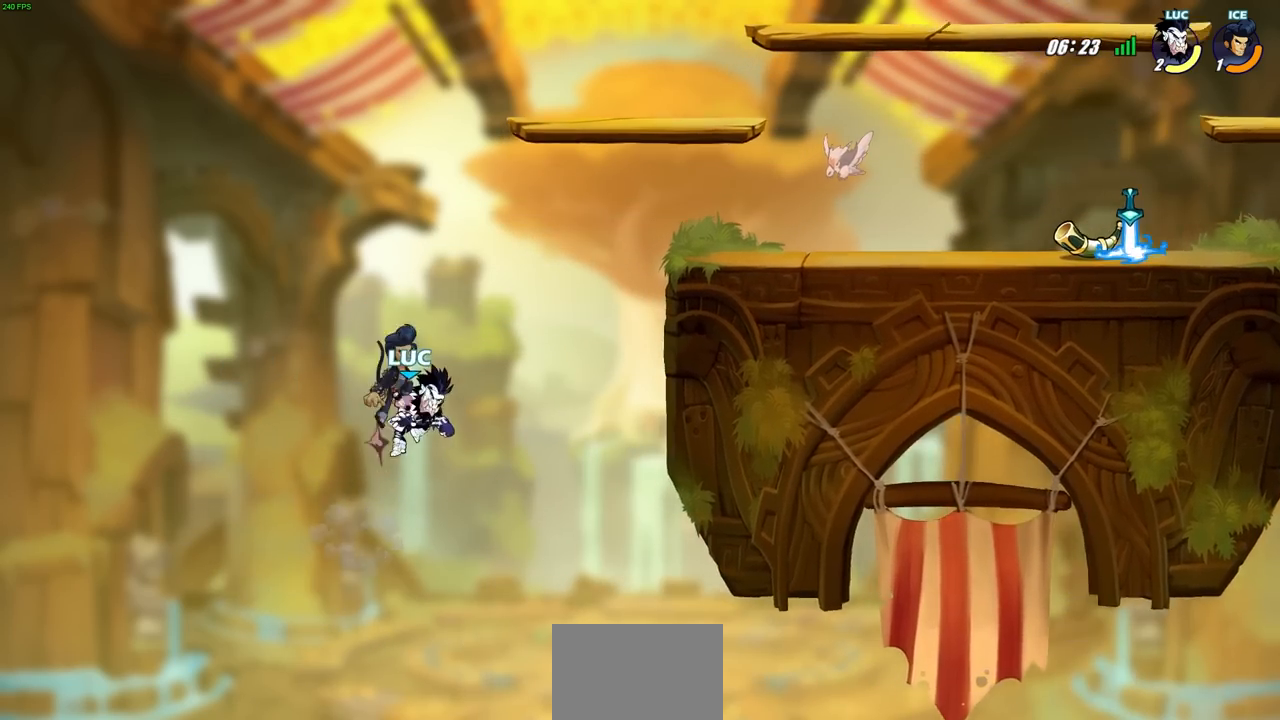
{"buttons": ["CROSS"], "left_stick": "right", "right_stick": "center", "events": [[233, "left_stick", "right"], [350, "CROSS", "down"]]}
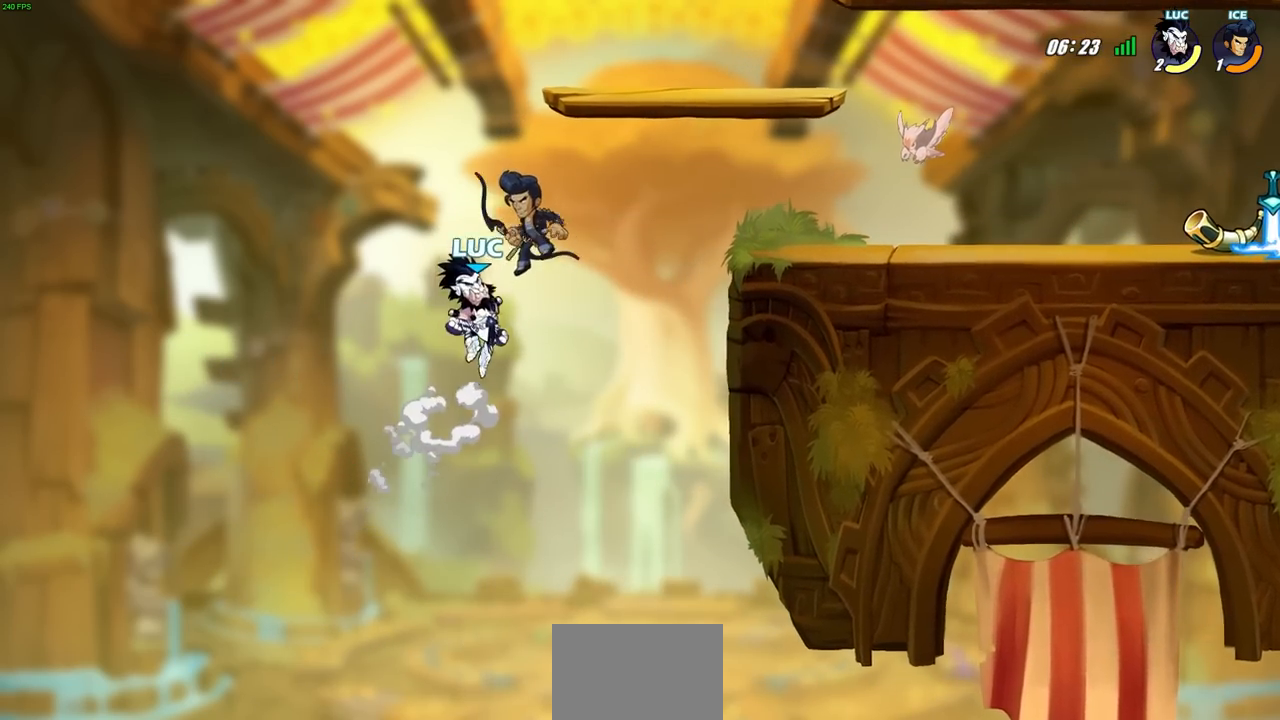
{"buttons": [], "left_stick": "right", "right_stick": "center", "events": [[83, "CROSS", "up"], [333, "CROSS", "down"], [483, "CROSS", "up"]]}
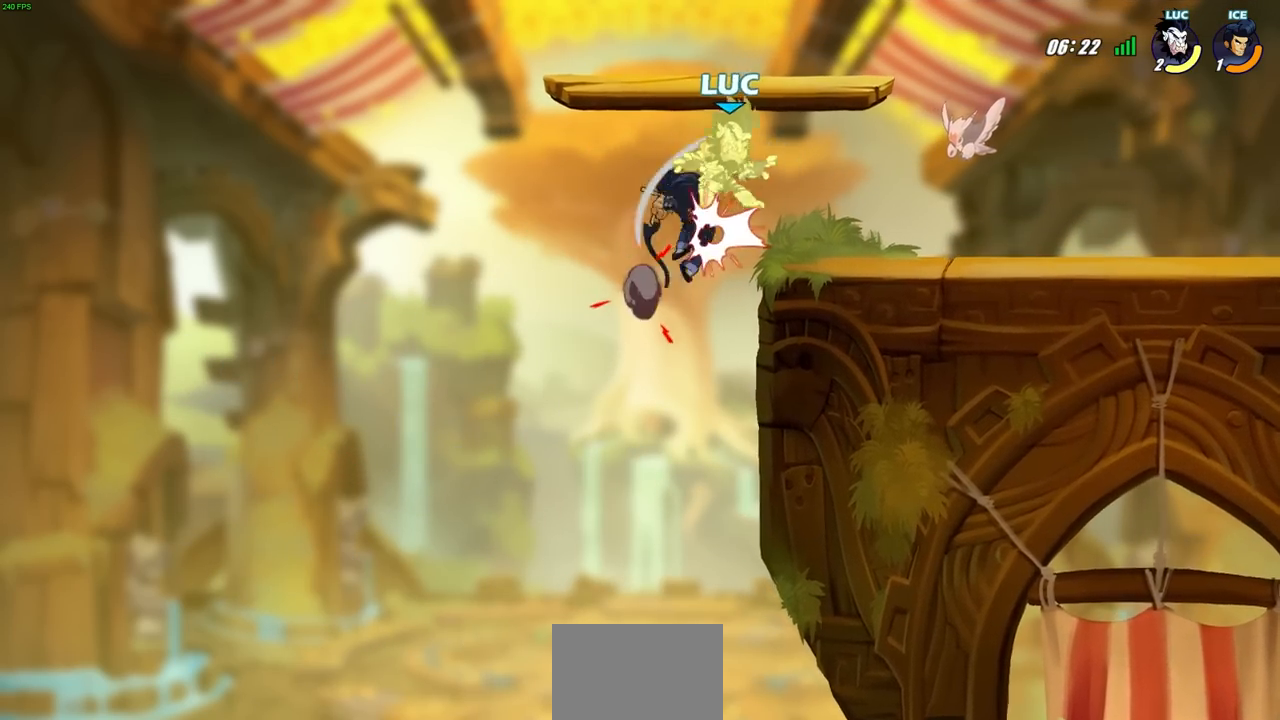
{"buttons": [], "left_stick": "center", "right_stick": "center", "events": [[100, "left_stick", "down"], [183, "left_stick", "down-left"], [333, "left_stick", "center"]]}
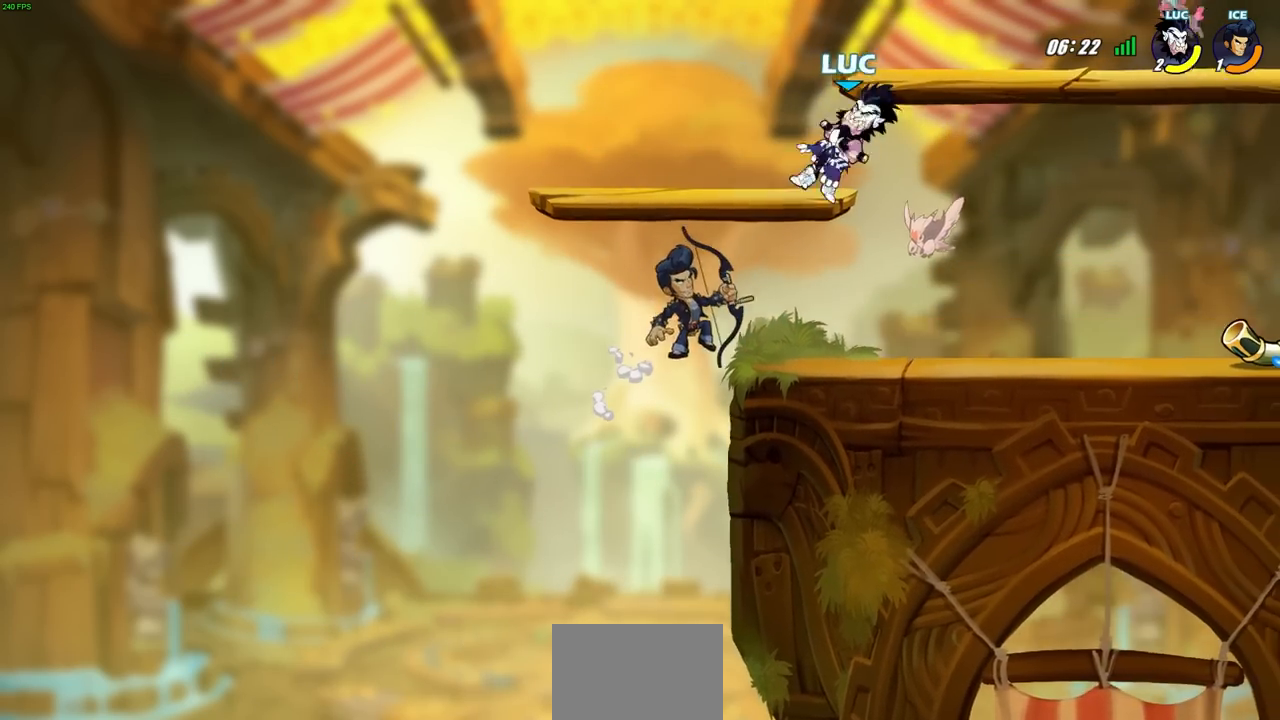
{"buttons": [], "left_stick": "down-left", "right_stick": "center", "events": [[217, "left_stick", "right"], [333, "left_stick", "down-left"]]}
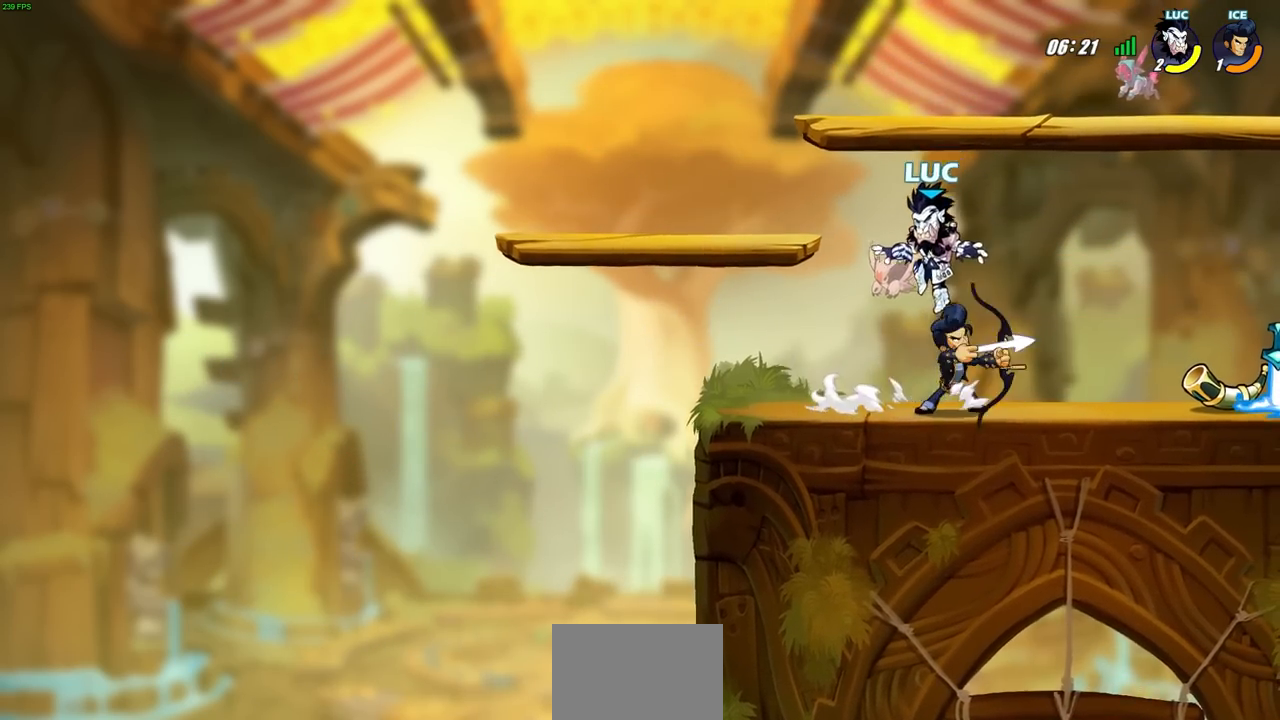
{"buttons": [], "left_stick": "center", "right_stick": "center", "events": [[150, "left_stick", "right"], [233, "R2", "down"], [283, "SQUARE", "down"], [283, "left_stick", "center"], [300, "R2", "up"], [367, "SQUARE", "up"]]}
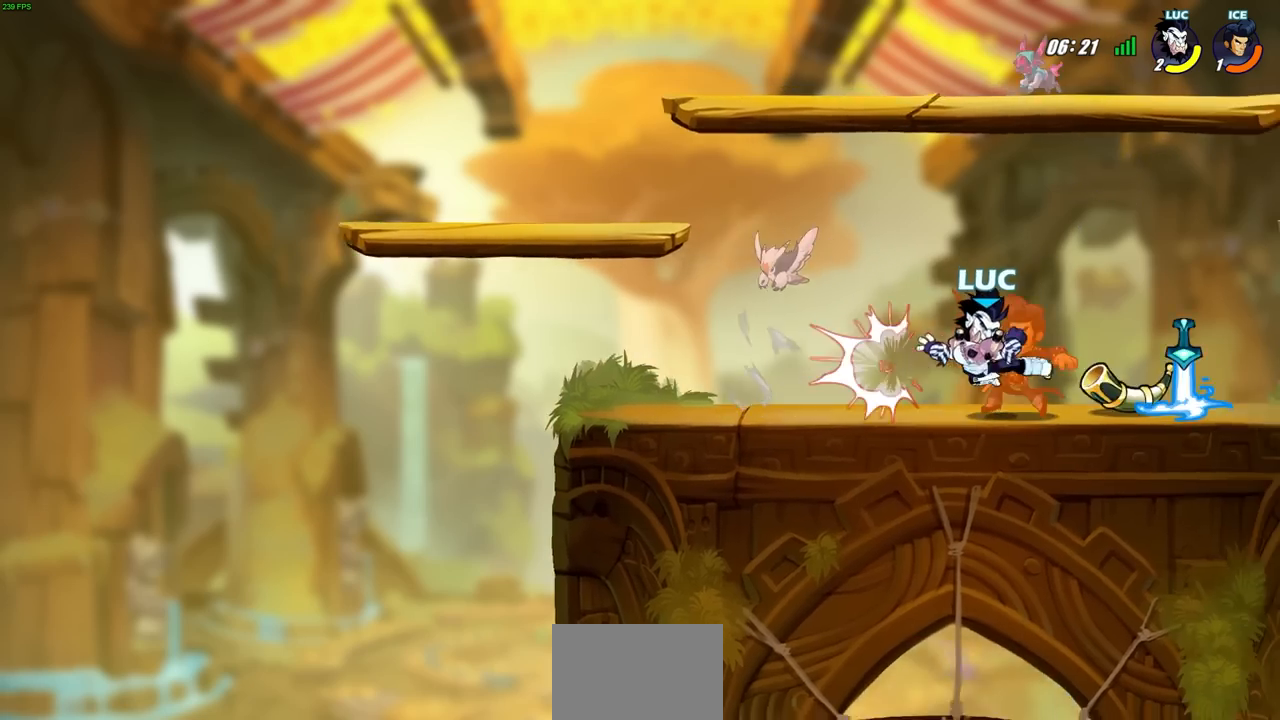
{"buttons": [], "left_stick": "center", "right_stick": "center", "events": [[150, "left_stick", "right"], [300, "R1", "down"], [333, "left_stick", "center"], [350, "R1", "up"], [350, "SQUARE", "down"], [433, "SQUARE", "up"]]}
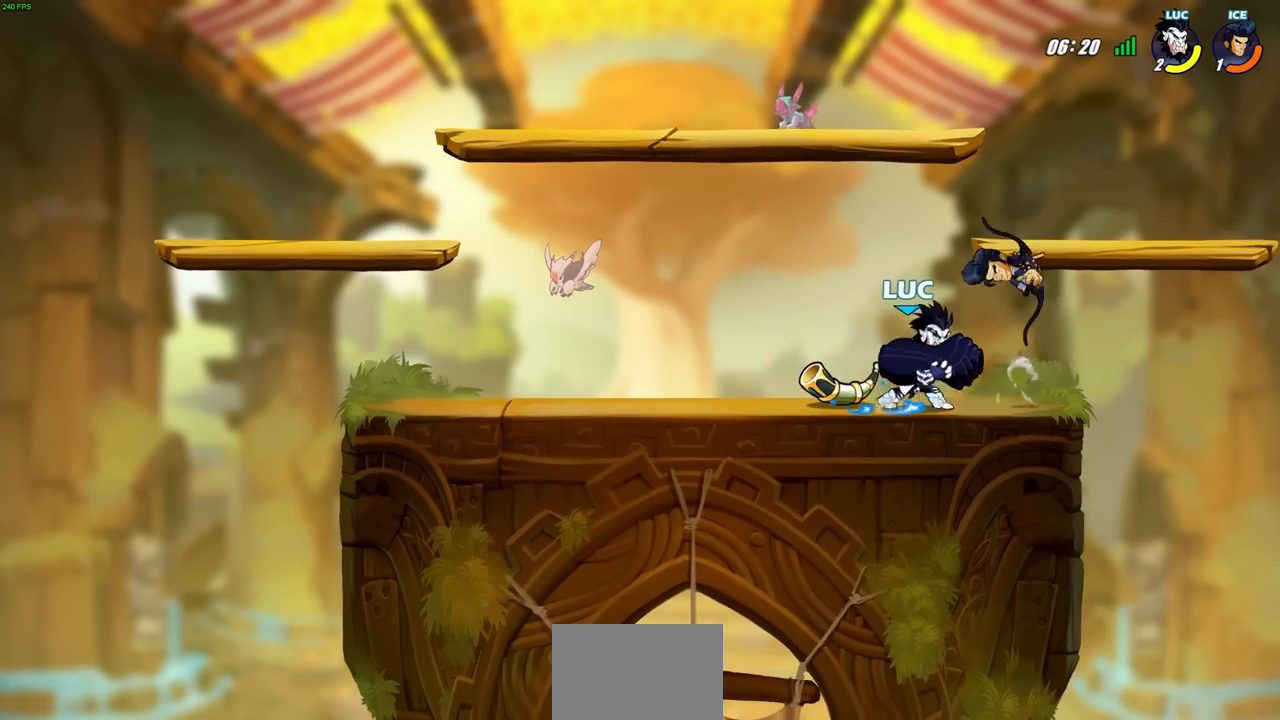
{"buttons": ["CROSS", "R2"], "left_stick": "up", "right_stick": "center", "events": [[33, "SQUARE", "down"], [117, "SQUARE", "up"], [233, "SQUARE", "down"], [267, "SQUARE", "up"], [383, "left_stick", "up-left"], [450, "CROSS", "down"], [483, "left_stick", "up"], [500, "R2", "down"]]}
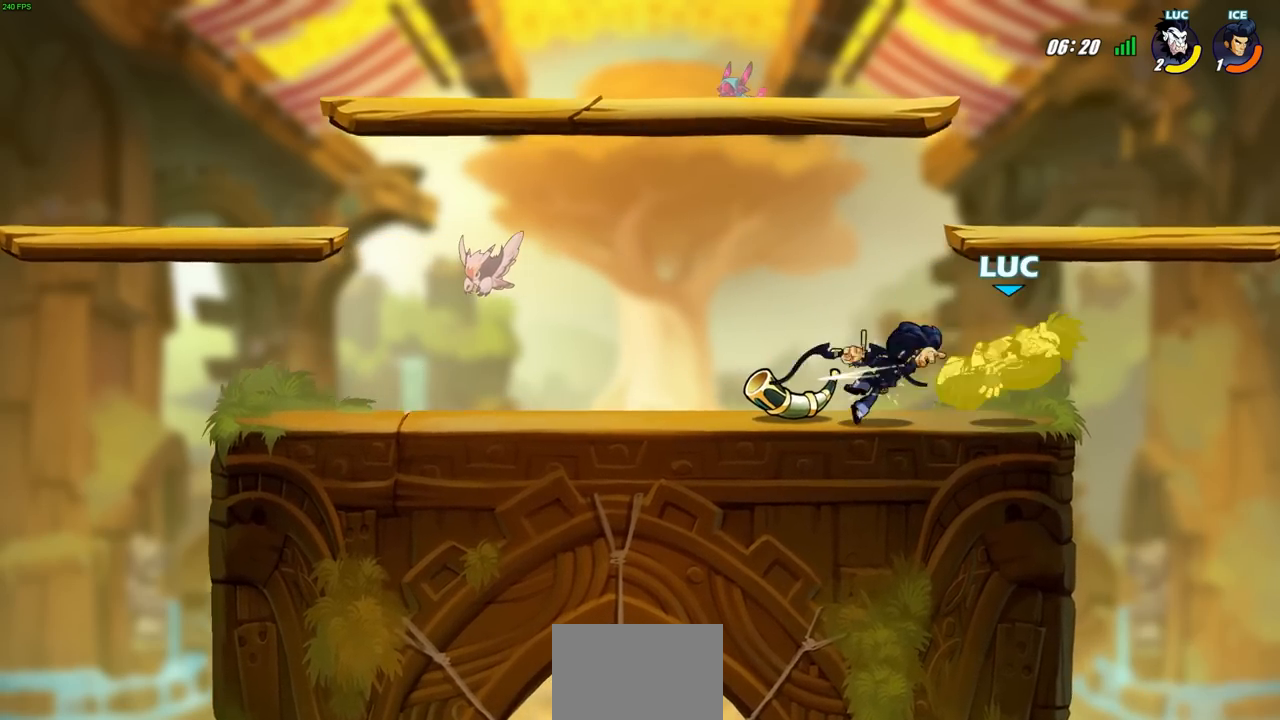
{"buttons": [], "left_stick": "center", "right_stick": "center", "events": [[50, "left_stick", "up-right"], [133, "CROSS", "up"], [167, "R2", "up"], [183, "left_stick", "left"], [283, "R2", "down"], [283, "SQUARE", "down"], [383, "left_stick", "center"], [400, "SQUARE", "up"], [433, "R2", "up"]]}
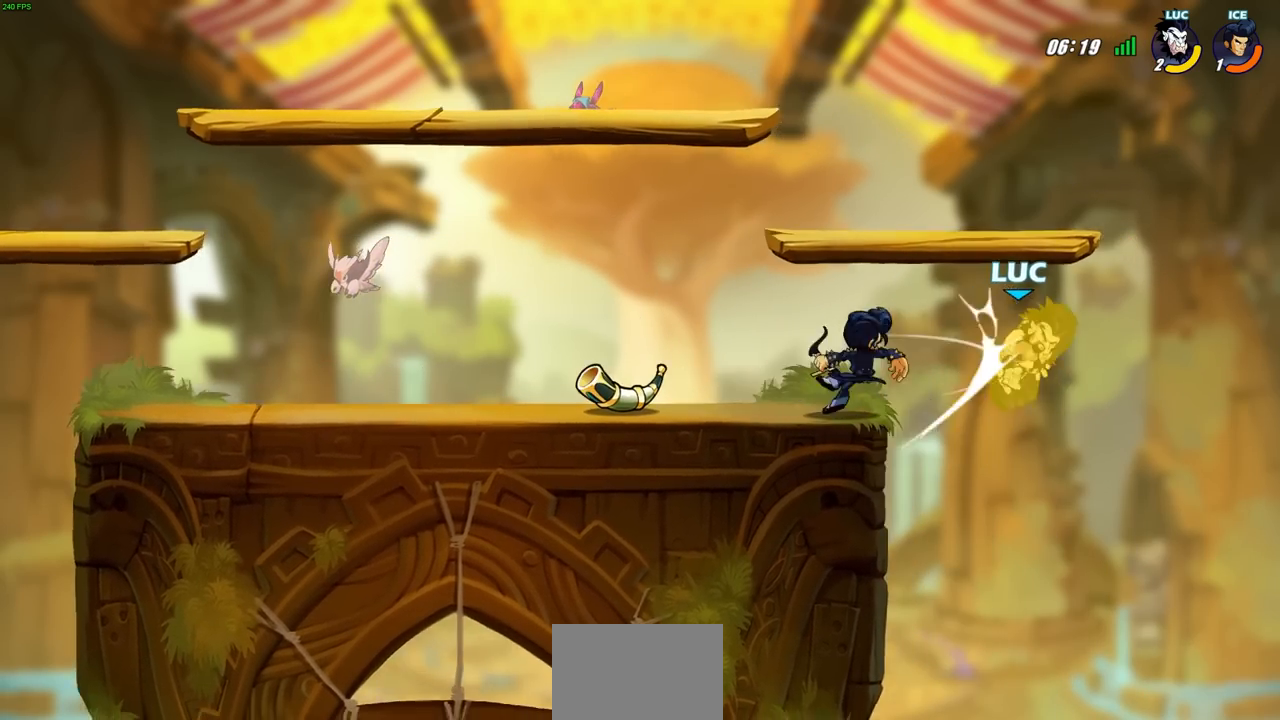
{"buttons": [], "left_stick": "down", "right_stick": "center", "events": [[500, "left_stick", "down"]]}
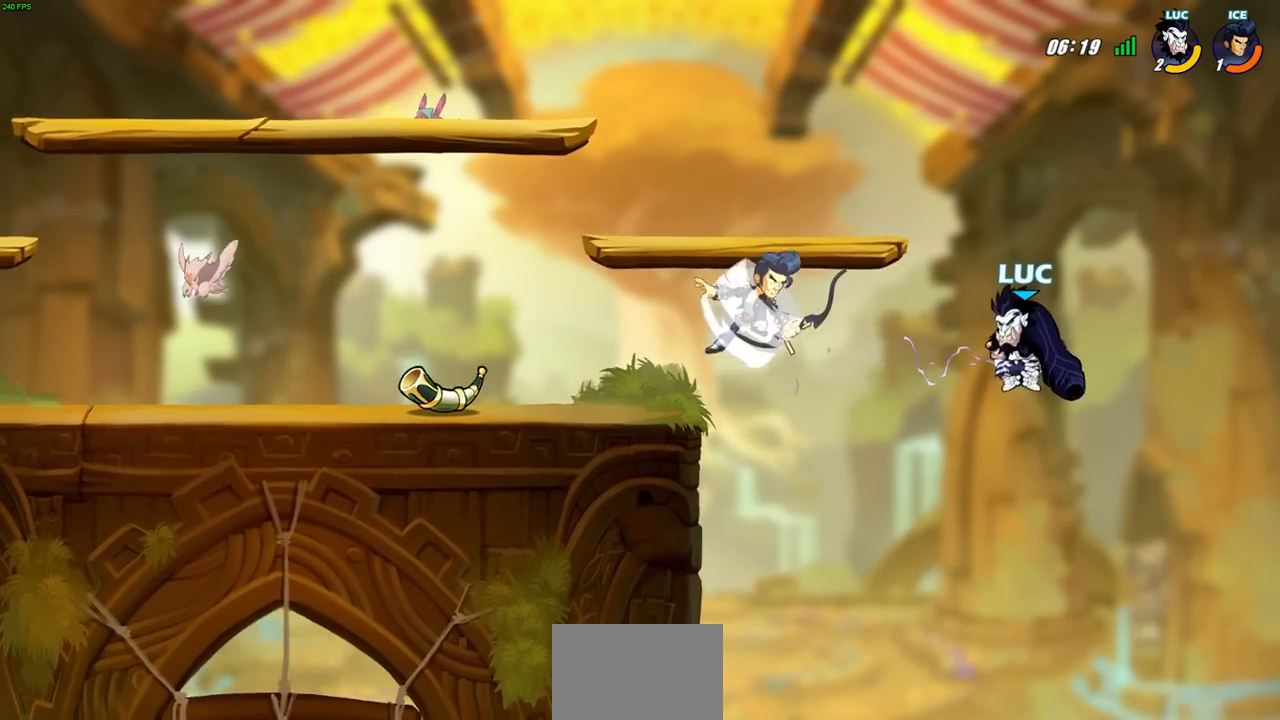
{"buttons": [], "left_stick": "left", "right_stick": "center", "events": [[17, "left_stick", "down-left"], [83, "CROSS", "down"], [117, "SQUARE", "down"], [150, "CROSS", "up"], [183, "SQUARE", "up"], [250, "left_stick", "left"]]}
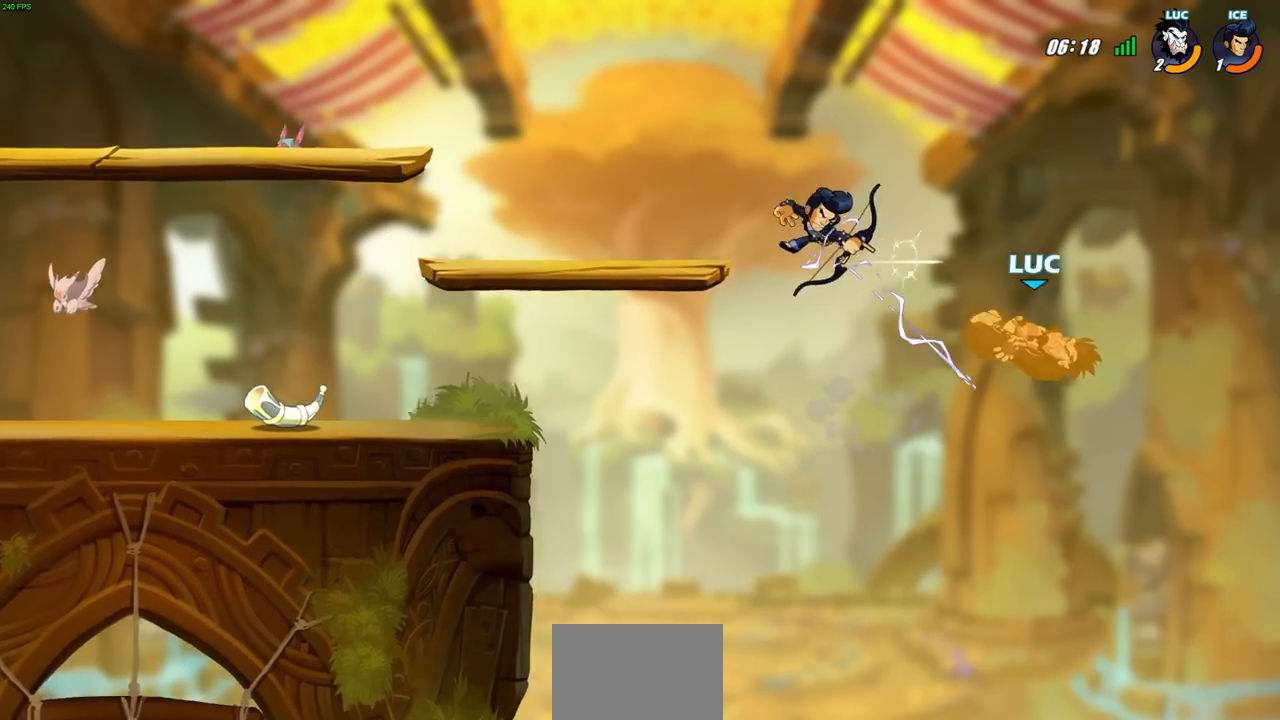
{"buttons": ["CIRCLE"], "left_stick": "left", "right_stick": "center", "events": [[417, "CROSS", "down"], [467, "CIRCLE", "down"], [500, "CROSS", "up"]]}
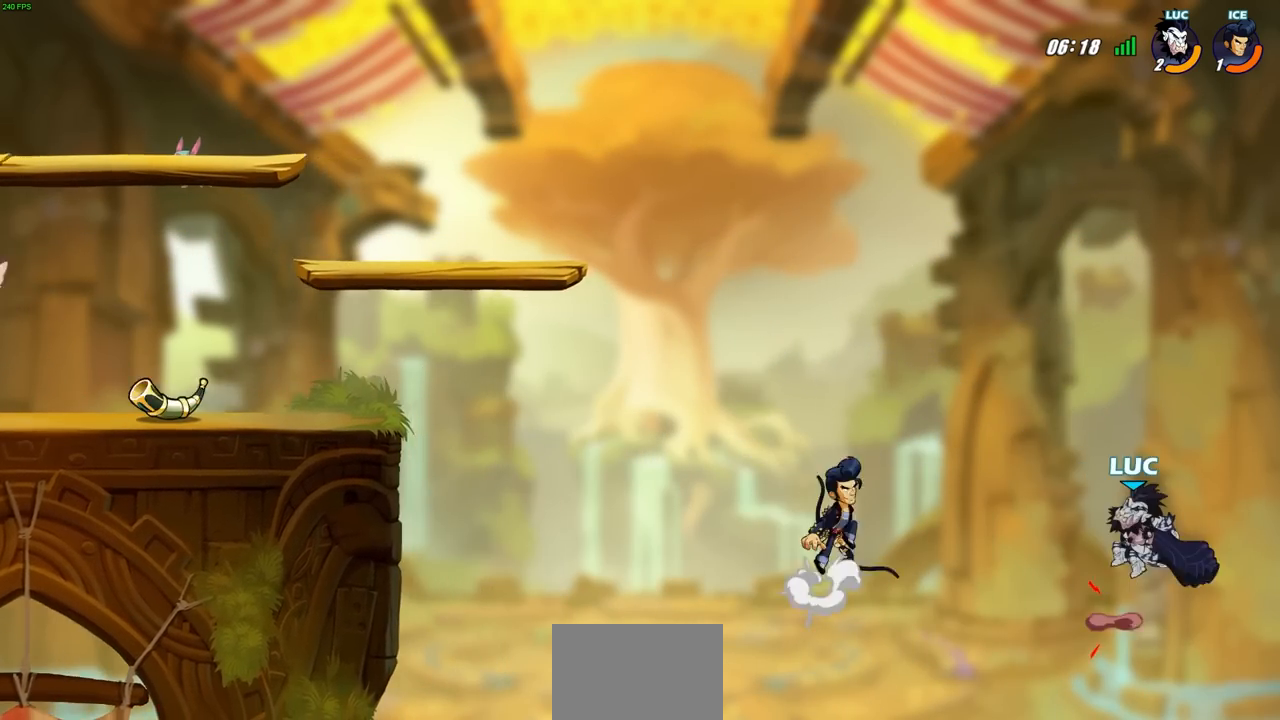
{"buttons": [], "left_stick": "up-left", "right_stick": "center", "events": [[33, "left_stick", "center"], [83, "CIRCLE", "up"], [367, "left_stick", "up-left"]]}
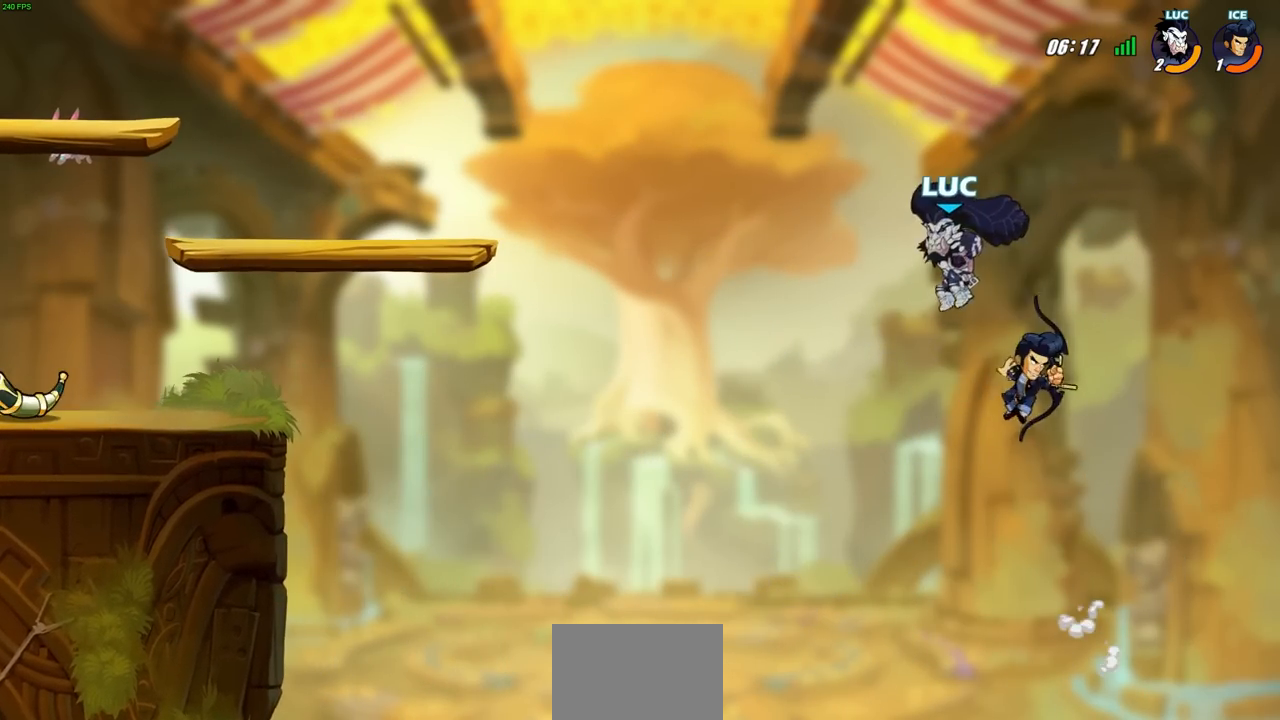
{"buttons": [], "left_stick": "left", "right_stick": "center", "events": [[33, "left_stick", "left"], [200, "SQUARE", "down"], [300, "SQUARE", "up"]]}